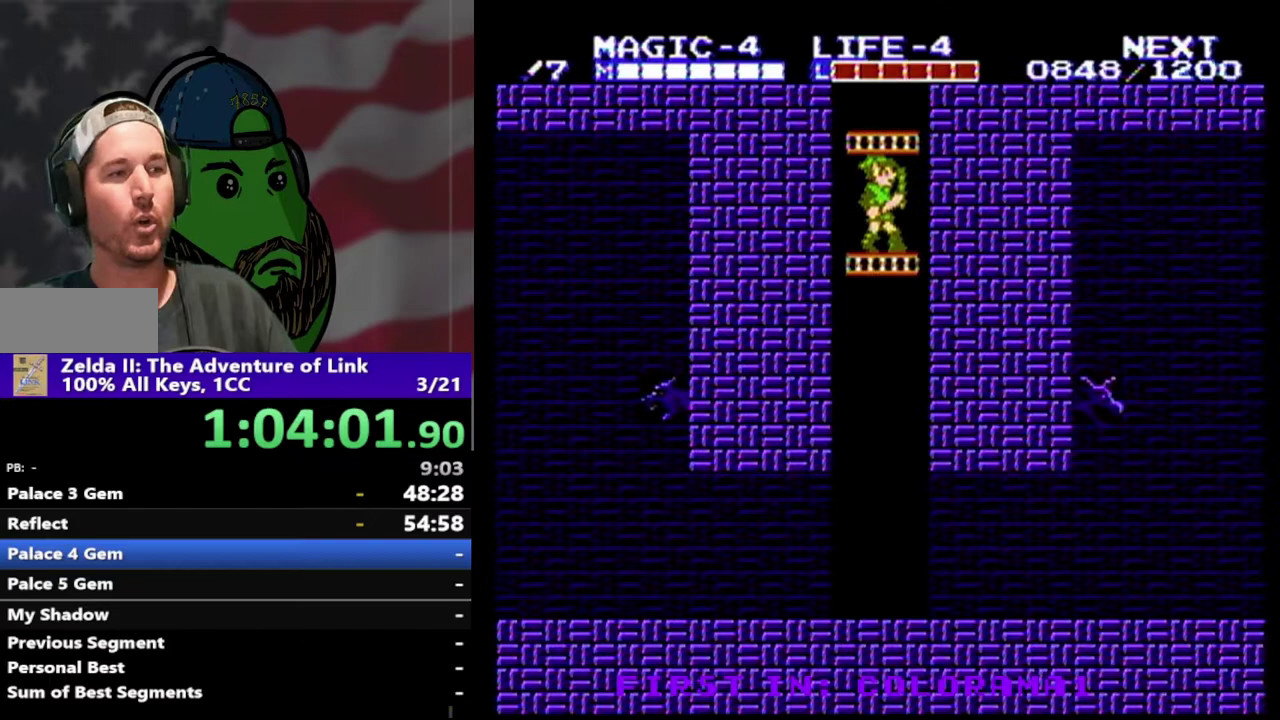
Gameplay with a controller (Nintendo layout); each line is a JSON object with the inputs held at the frame after it. "events" lists button and stick changes between this image and that frame as [ms after this image, input, new state], when the widget could be followed in between. Not read: L3 R3.
{"buttons": ["B", "DPAD_DOWN", "DPAD_RIGHT"], "events": [[167, "A", "down"], [333, "A", "up"], [433, "B", "down"]]}
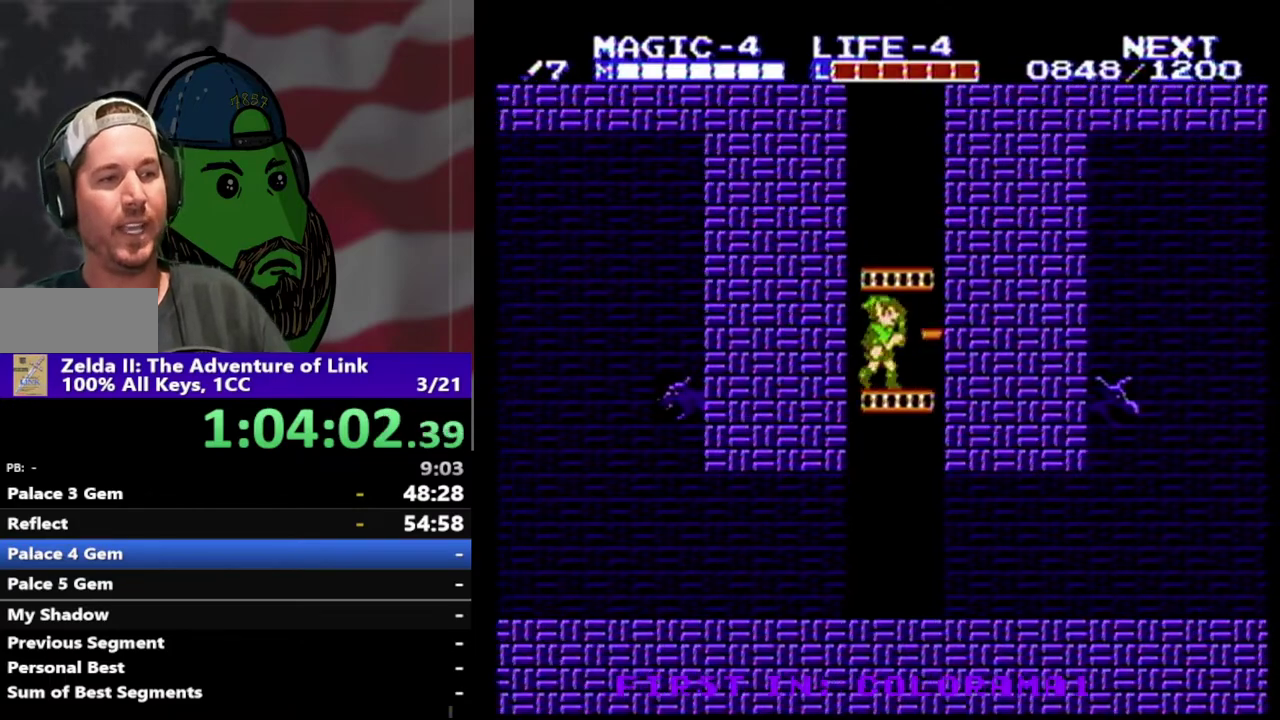
{"buttons": ["DPAD_DOWN"], "events": [[67, "B", "up"], [233, "DPAD_RIGHT", "up"]]}
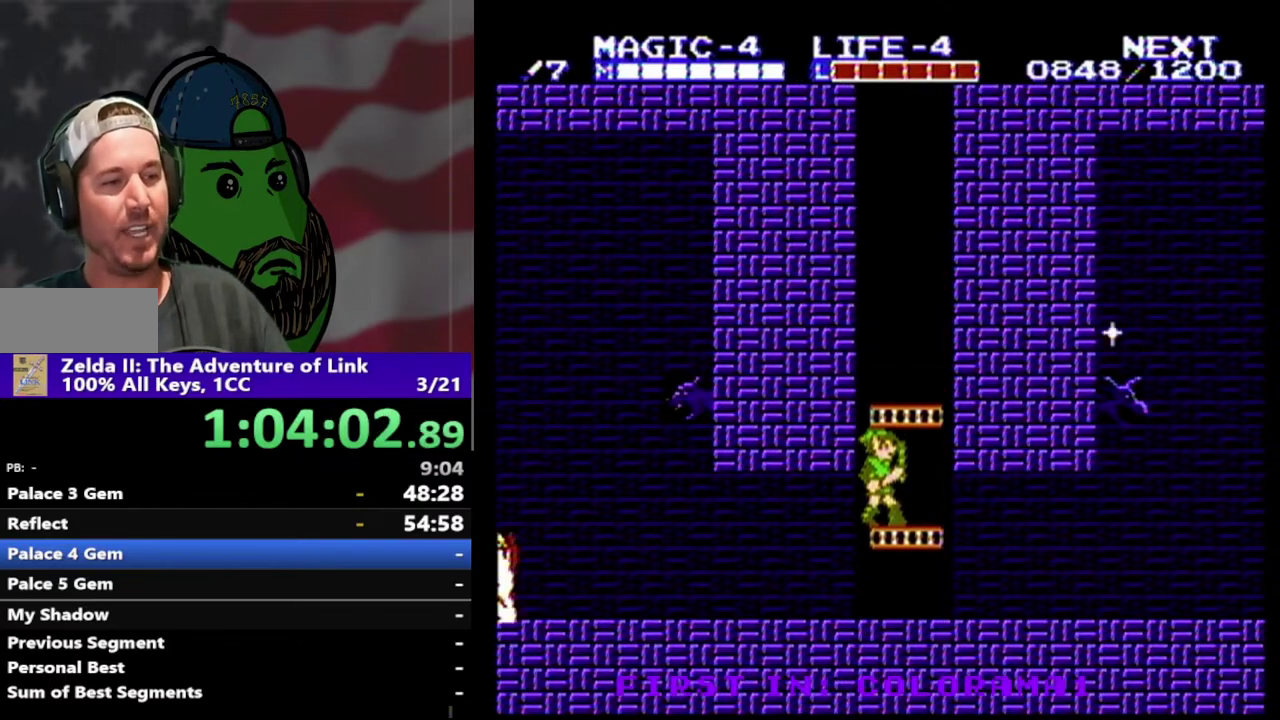
{"buttons": ["DPAD_LEFT"], "events": [[267, "DPAD_LEFT", "down"], [333, "DPAD_DOWN", "up"]]}
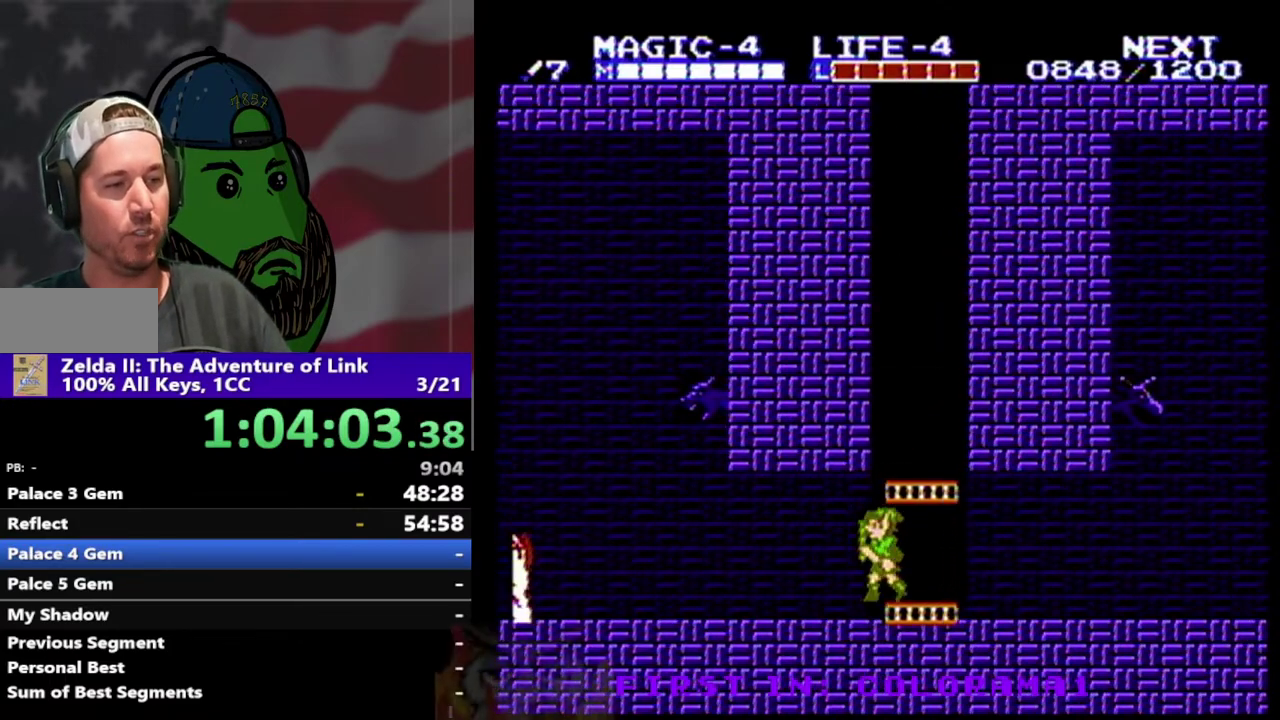
{"buttons": ["DPAD_DOWN", "DPAD_LEFT"]}
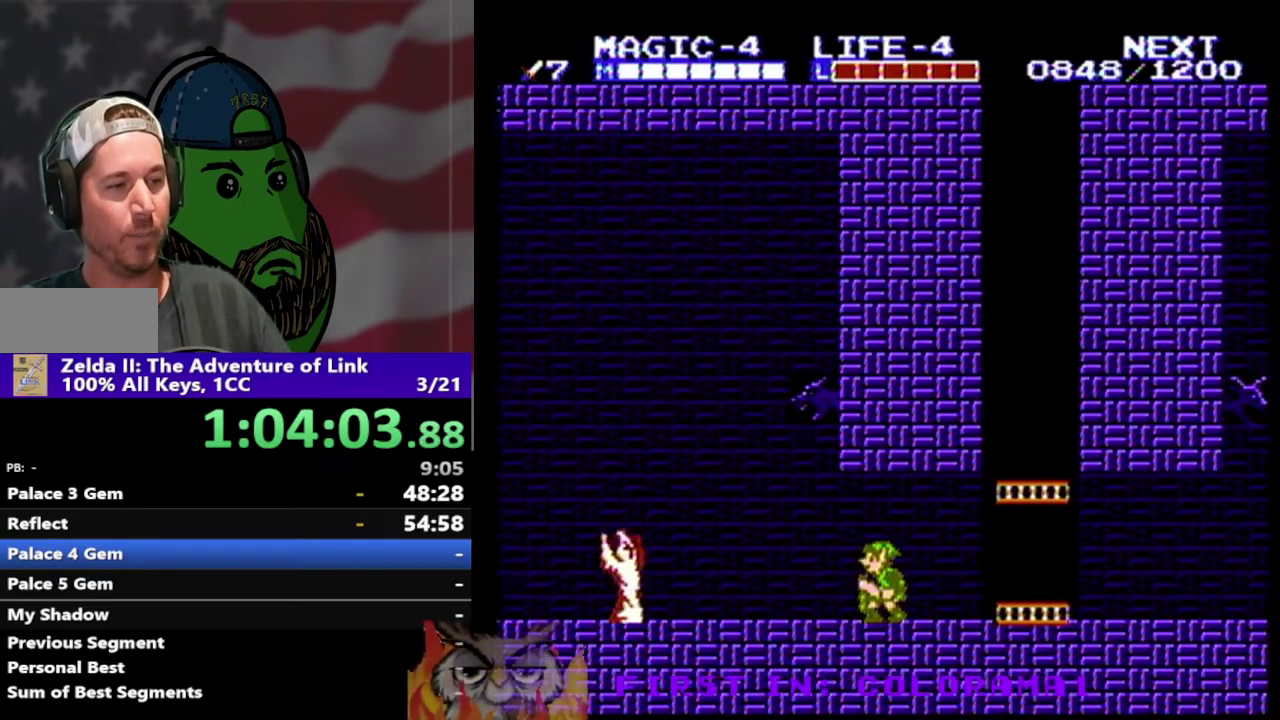
{"buttons": ["DPAD_LEFT"]}
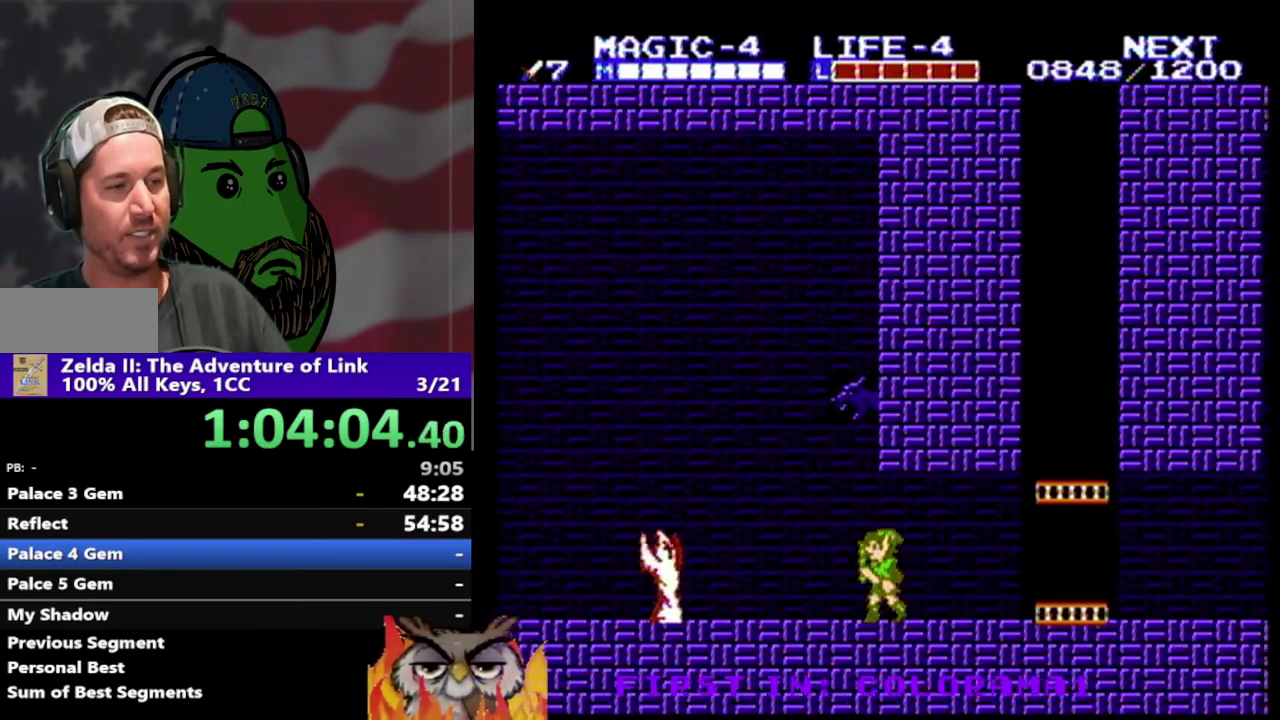
{"buttons": ["A", "DPAD_LEFT"], "events": [[500, "A", "down"]]}
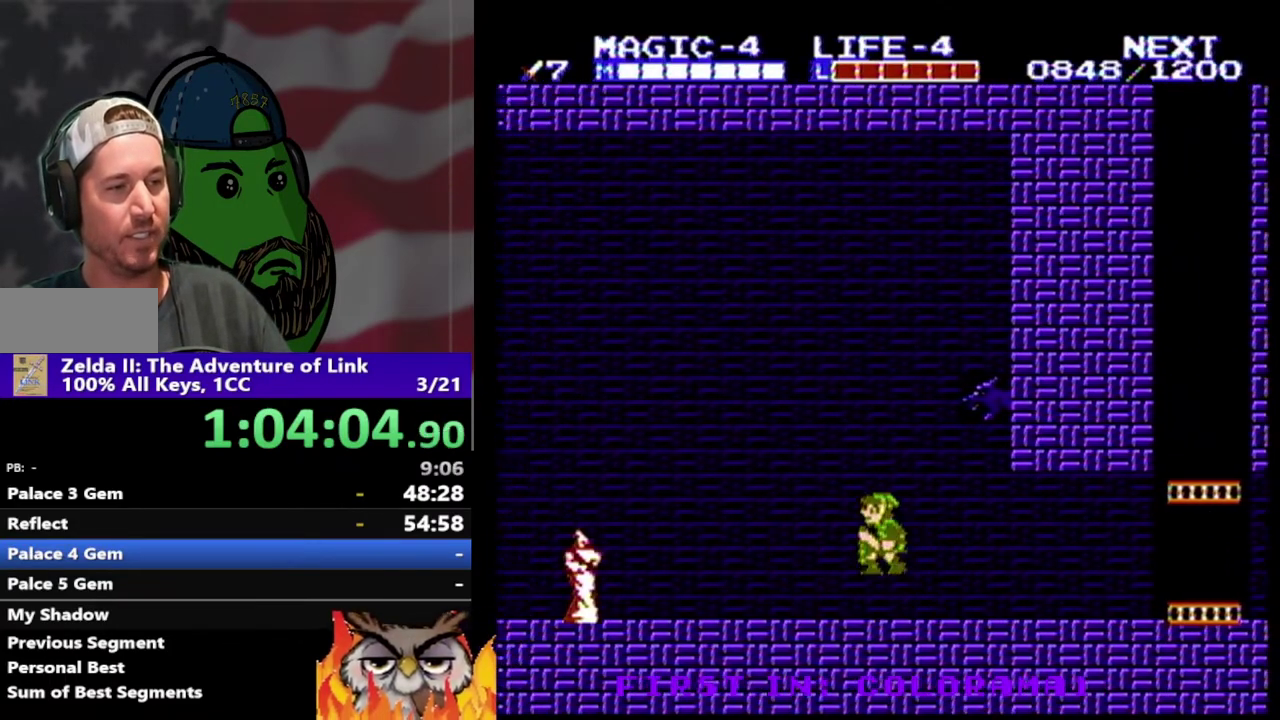
{"buttons": ["DPAD_DOWN"], "events": [[333, "A", "up"], [333, "DPAD_DOWN", "down"], [333, "DPAD_LEFT", "up"]]}
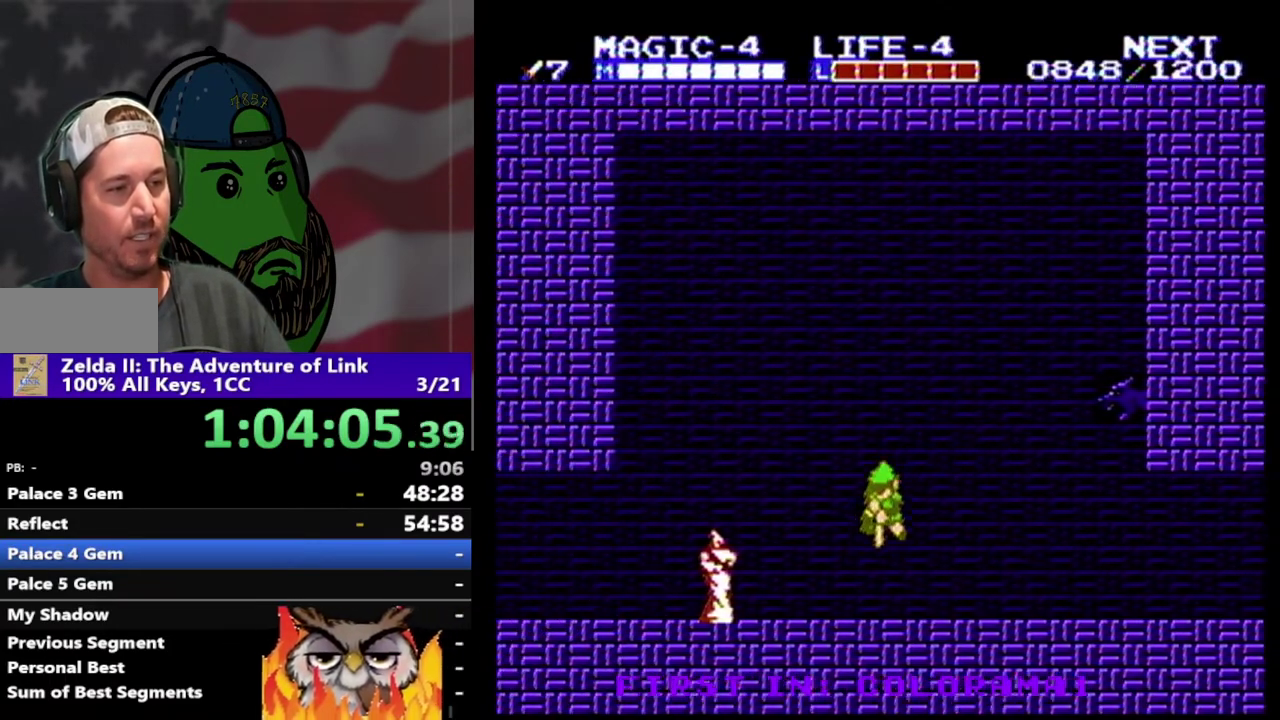
{"buttons": ["DPAD_DOWN"], "events": [[233, "DPAD_LEFT", "down"], [300, "DPAD_LEFT", "up"]]}
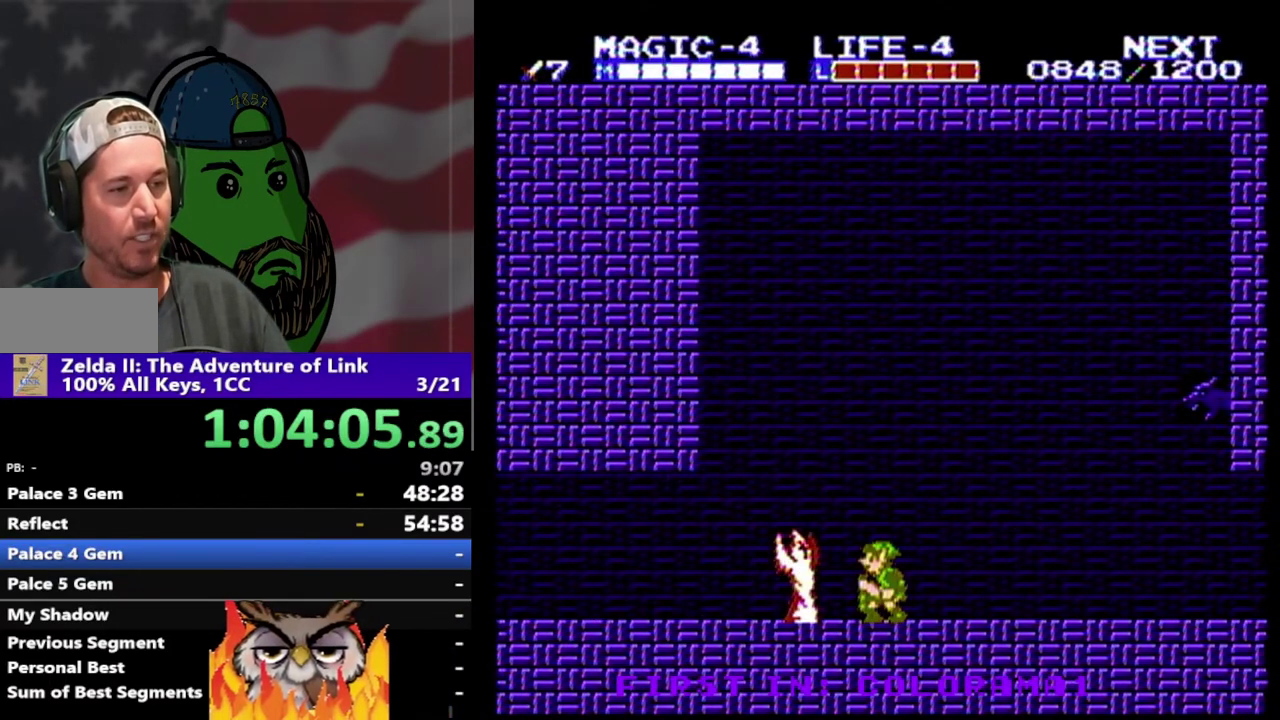
{"buttons": ["DPAD_DOWN"], "events": []}
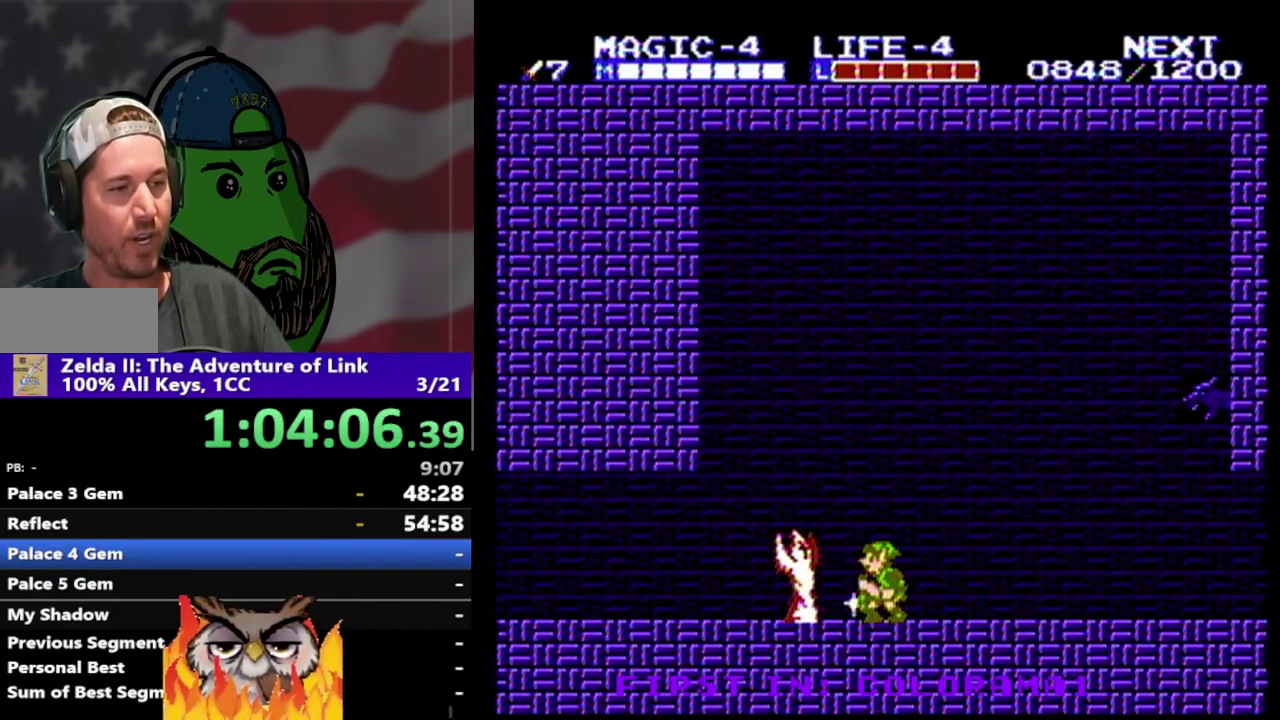
{"buttons": ["A", "DPAD_LEFT"], "events": [[133, "DPAD_LEFT", "down"], [167, "DPAD_DOWN", "up"], [467, "A", "down"]]}
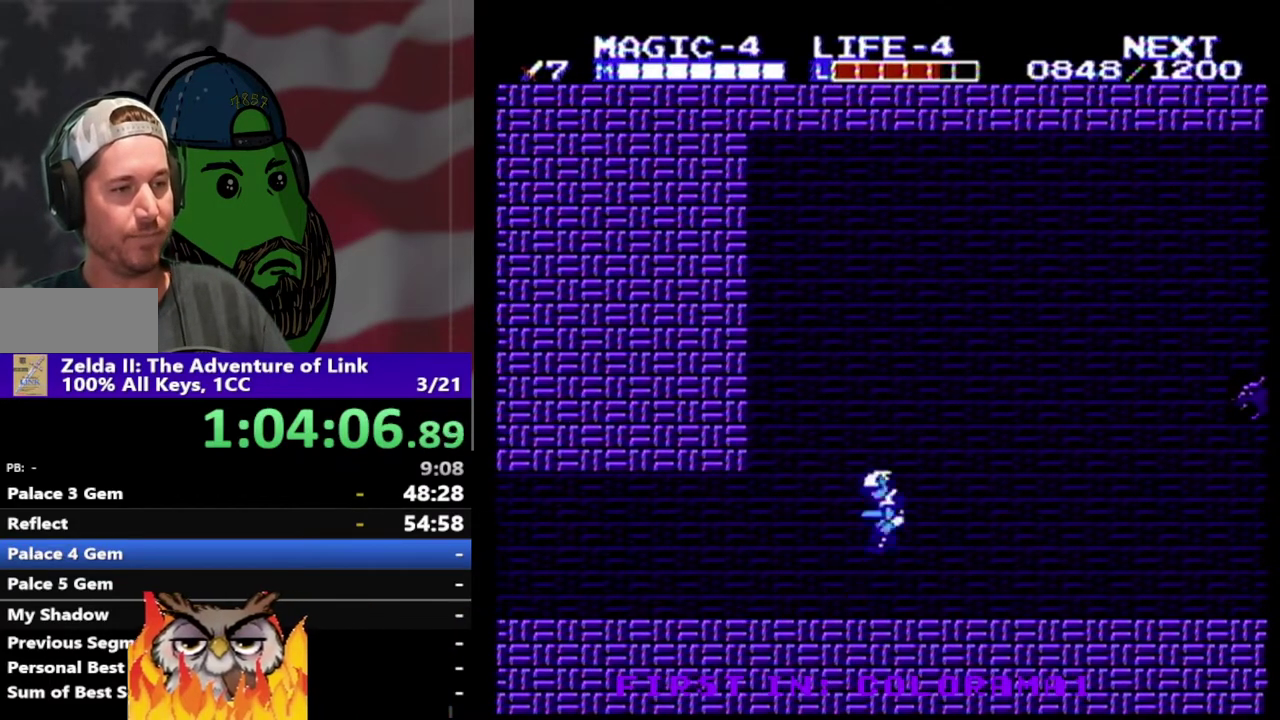
{"buttons": ["DPAD_LEFT"], "events": [[200, "A", "up"]]}
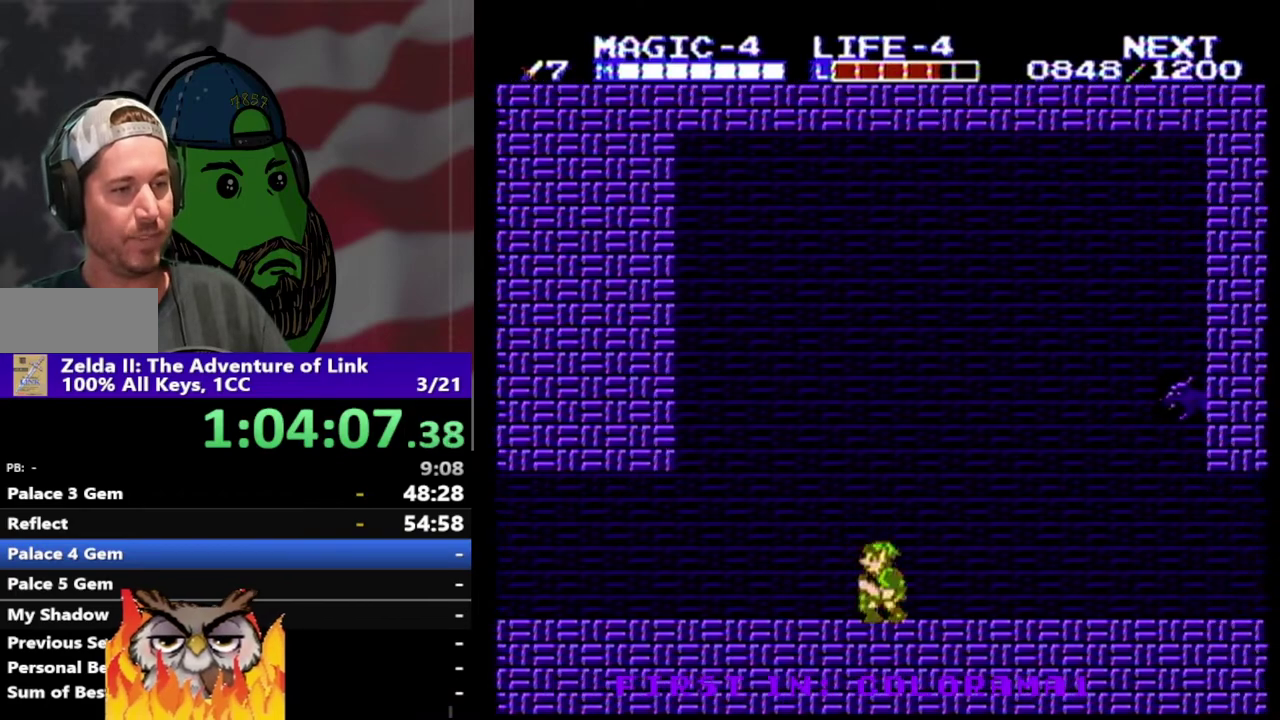
{"buttons": ["DPAD_LEFT"], "events": []}
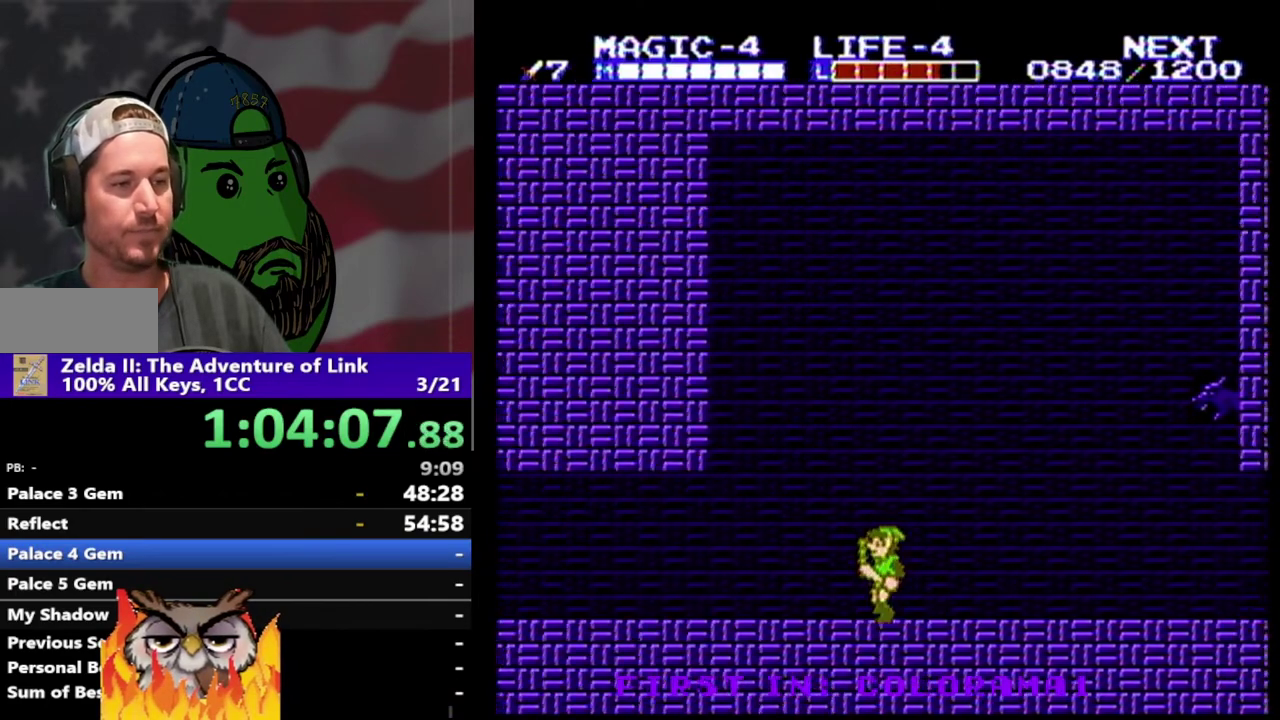
{"buttons": ["DPAD_DOWN", "DPAD_LEFT"], "events": [[133, "A", "down"], [400, "A", "up"], [500, "DPAD_DOWN", "down"]]}
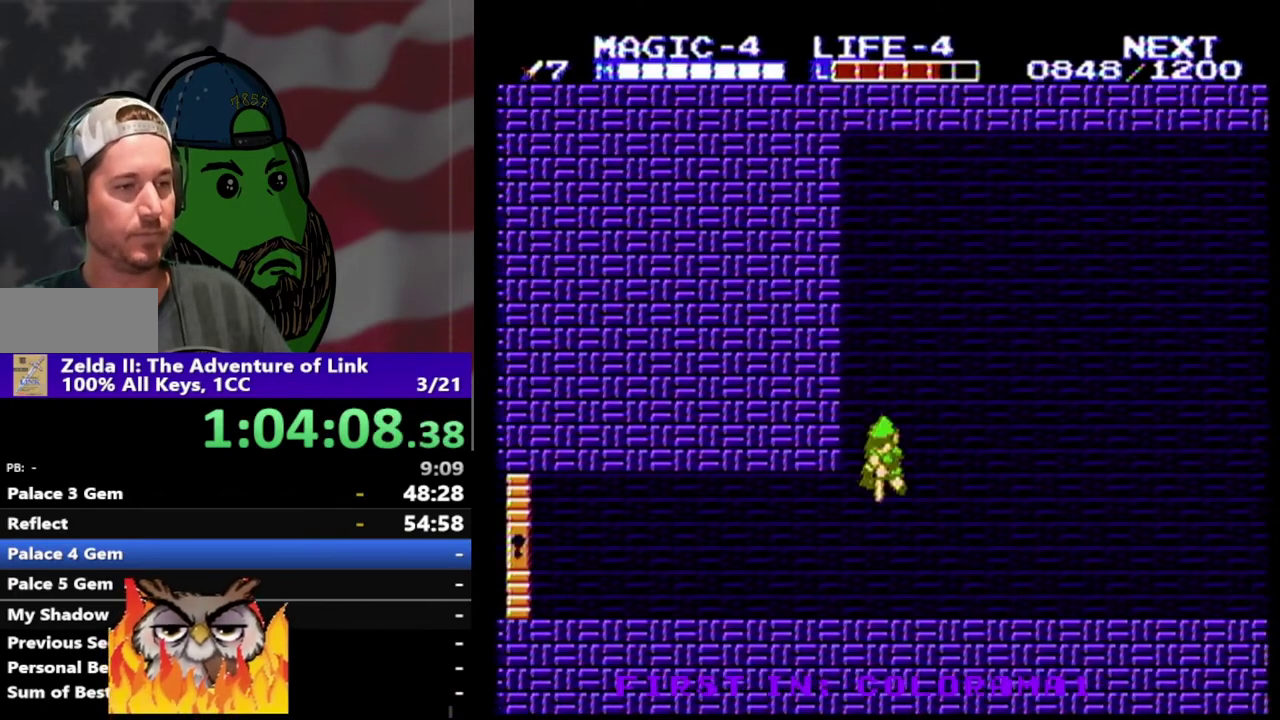
{"buttons": ["DPAD_LEFT"], "events": [[33, "DPAD_LEFT", "up"], [133, "DPAD_RIGHT", "down"], [233, "DPAD_DOWN", "up"], [233, "DPAD_UP", "down"], [400, "DPAD_UP", "up"], [500, "DPAD_LEFT", "down"], [500, "DPAD_RIGHT", "up"]]}
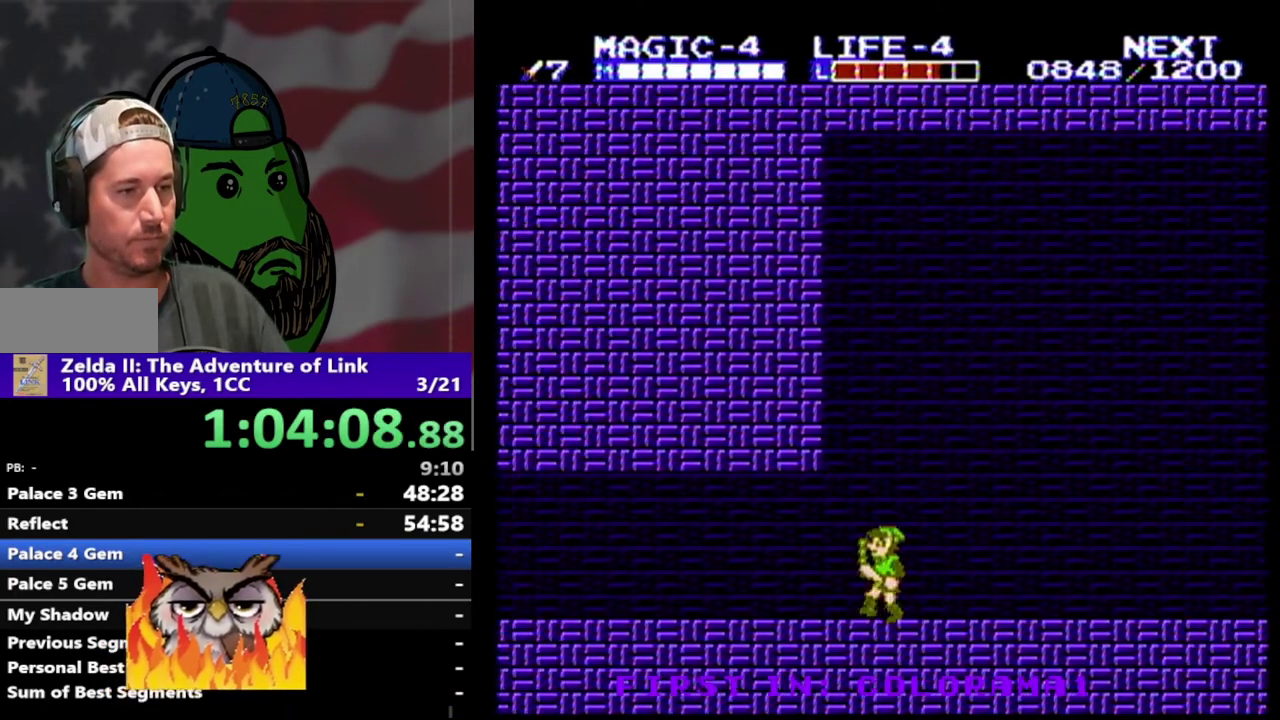
{"buttons": ["DPAD_DOWN"], "events": [[133, "DPAD_DOWN", "down"], [167, "DPAD_LEFT", "up"]]}
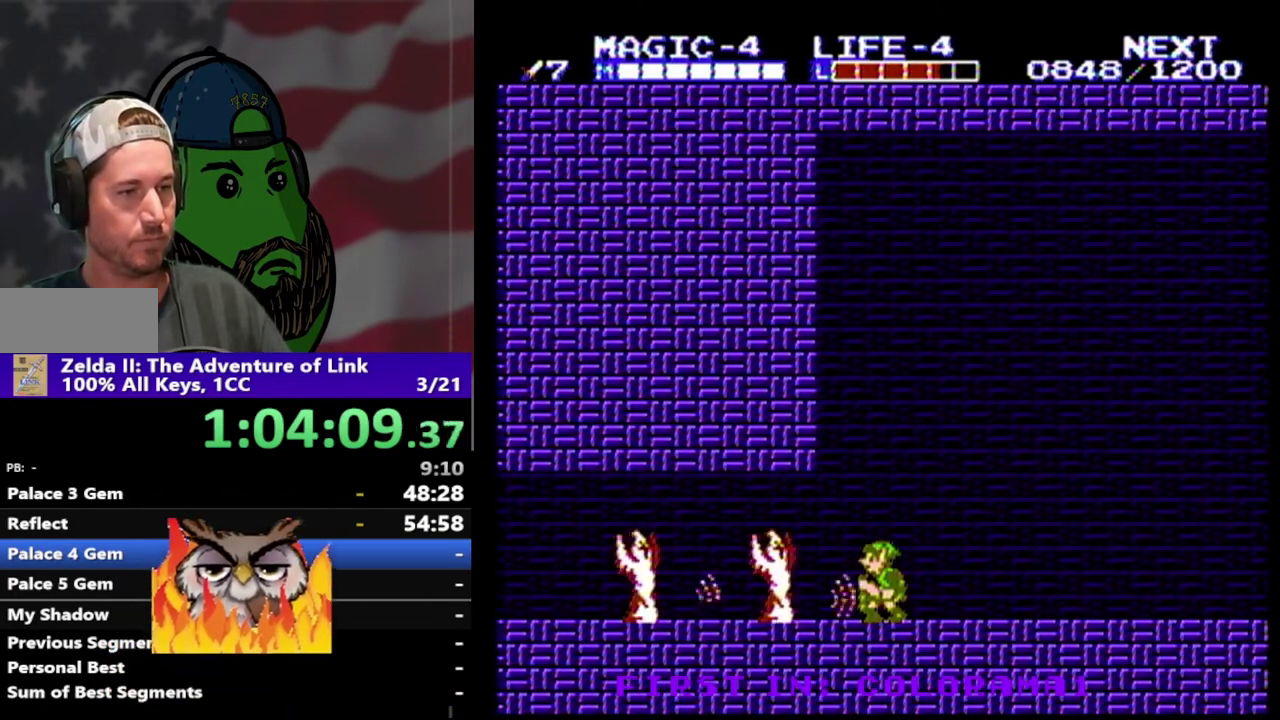
{"buttons": ["DPAD_DOWN"], "events": []}
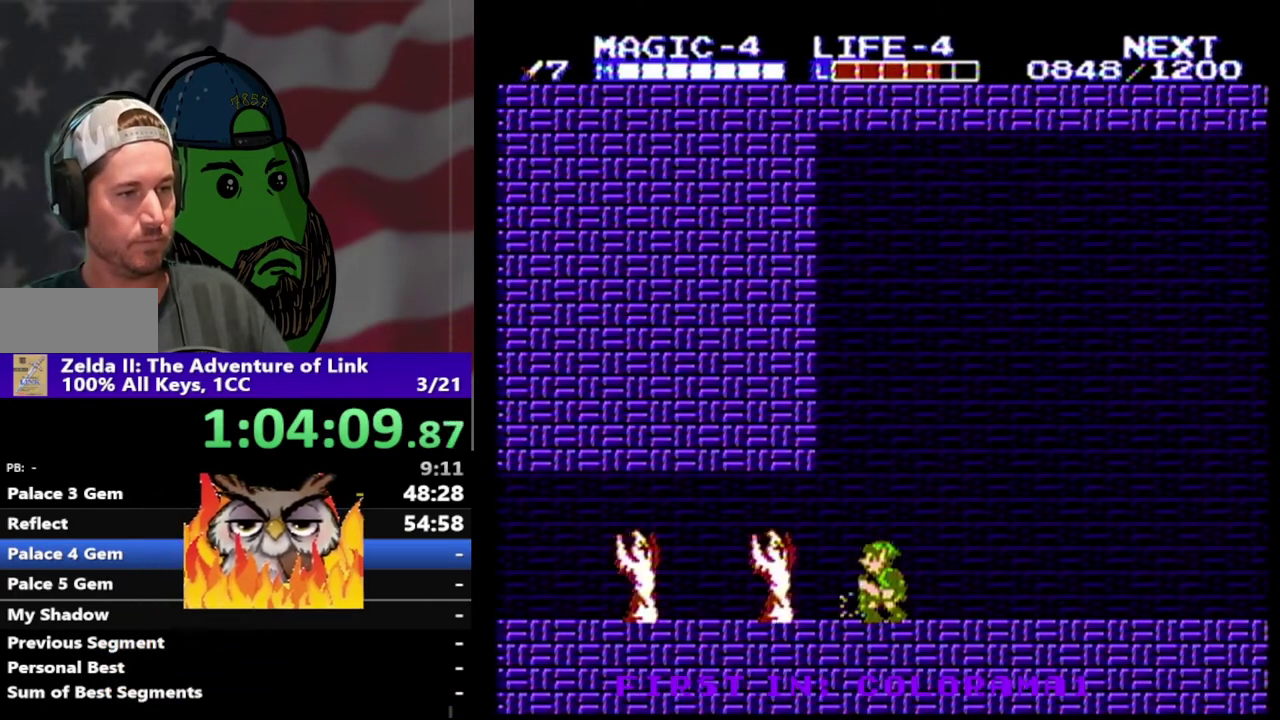
{"buttons": ["DPAD_LEFT"], "events": [[33, "DPAD_LEFT", "down"], [67, "DPAD_DOWN", "up"], [233, "DPAD_LEFT", "up"], [367, "DPAD_LEFT", "down"]]}
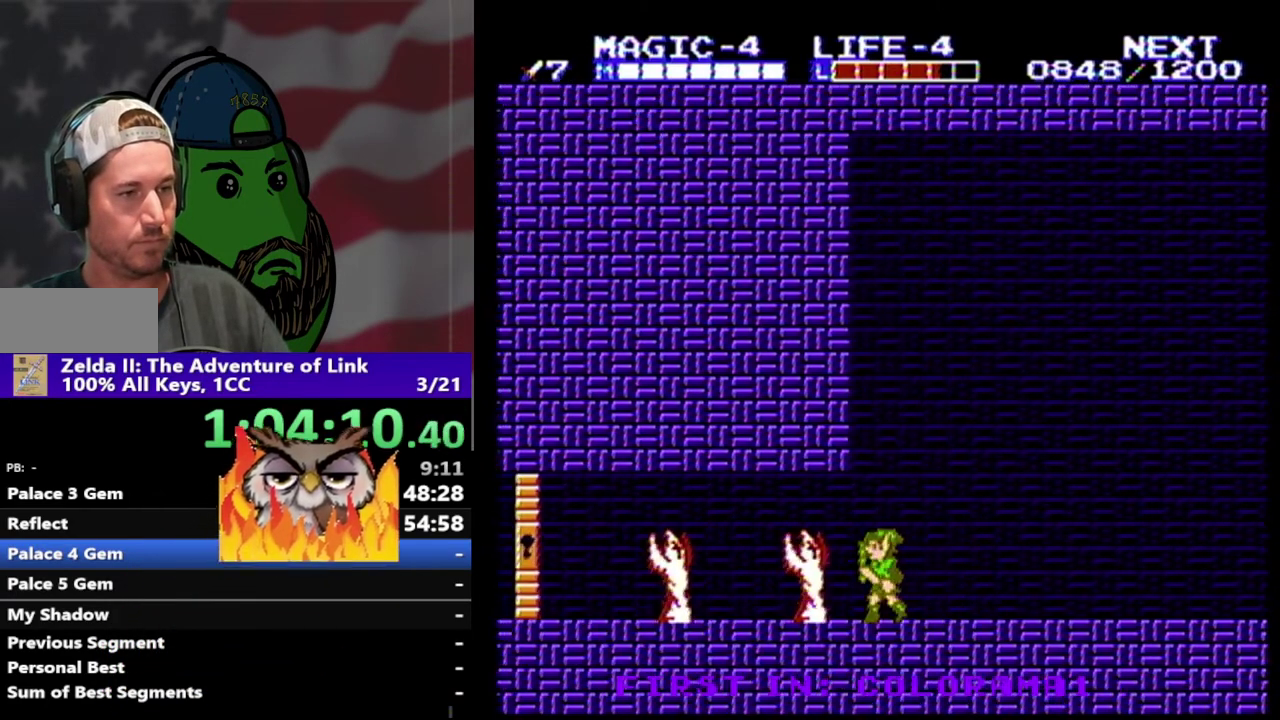
{"buttons": ["DPAD_LEFT"], "events": [[200, "A", "down"], [233, "DPAD_DOWN", "down"], [333, "DPAD_LEFT", "up"], [367, "A", "up"], [433, "DPAD_LEFT", "down"], [500, "DPAD_DOWN", "up"]]}
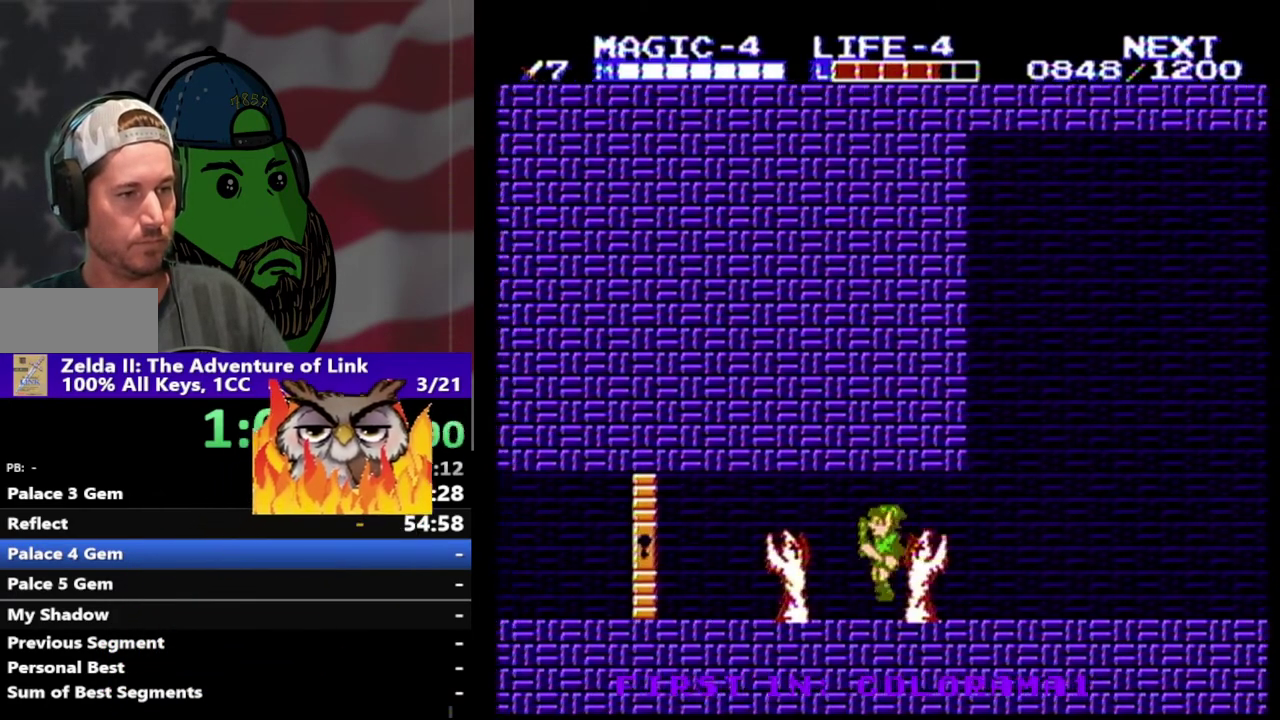
{"buttons": ["DPAD_DOWN", "DPAD_LEFT"], "events": [[200, "A", "down"], [333, "DPAD_DOWN", "down"], [400, "A", "up"]]}
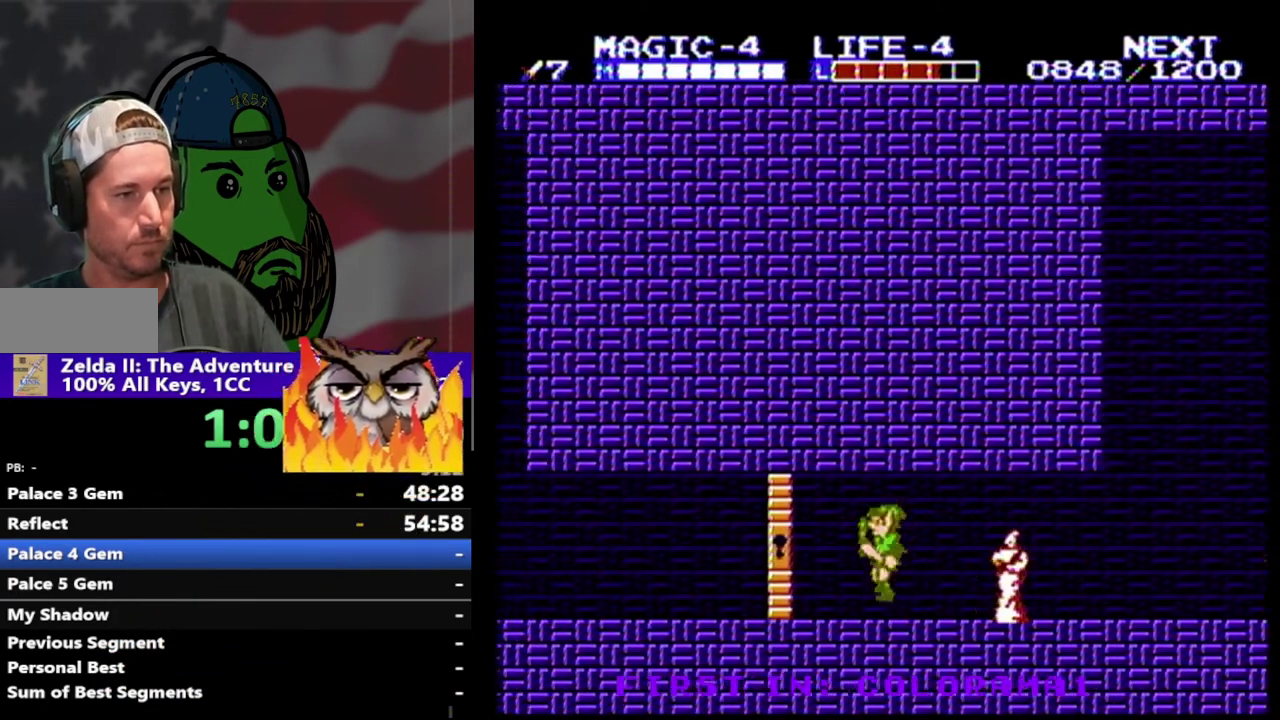
{"buttons": ["DPAD_LEFT"], "events": [[33, "DPAD_DOWN", "up"]]}
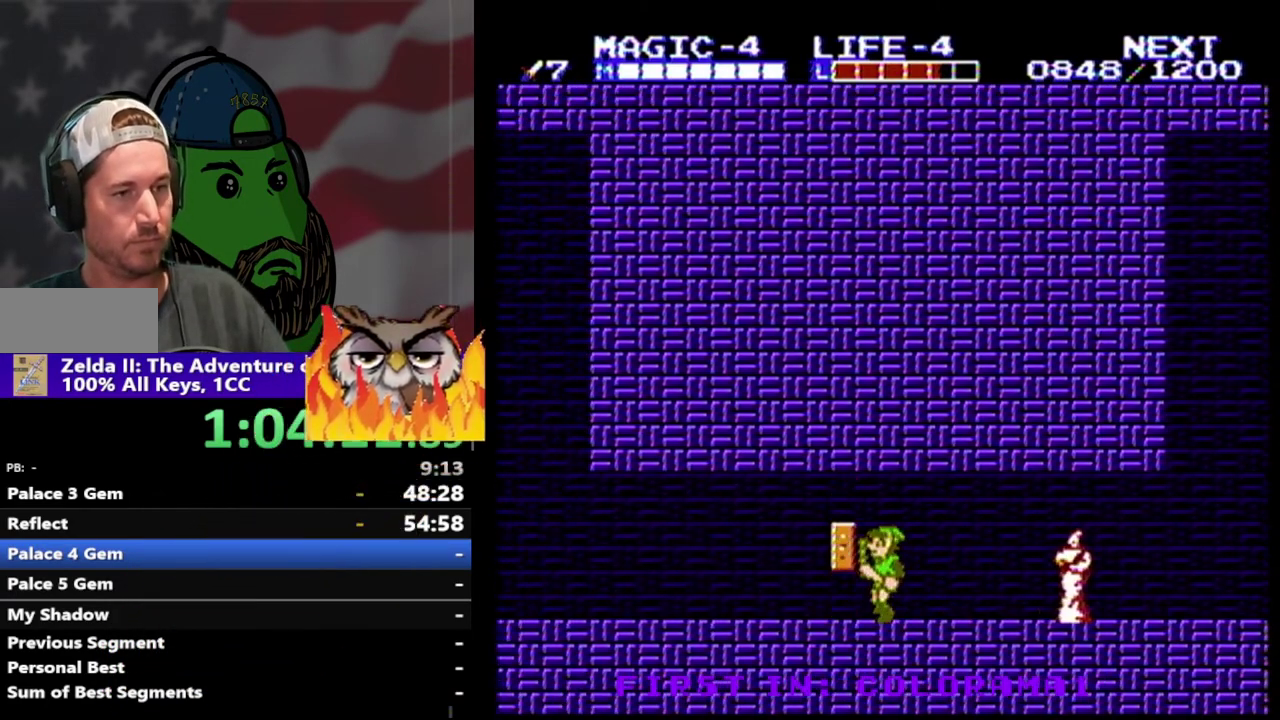
{"buttons": ["DPAD_LEFT"], "events": []}
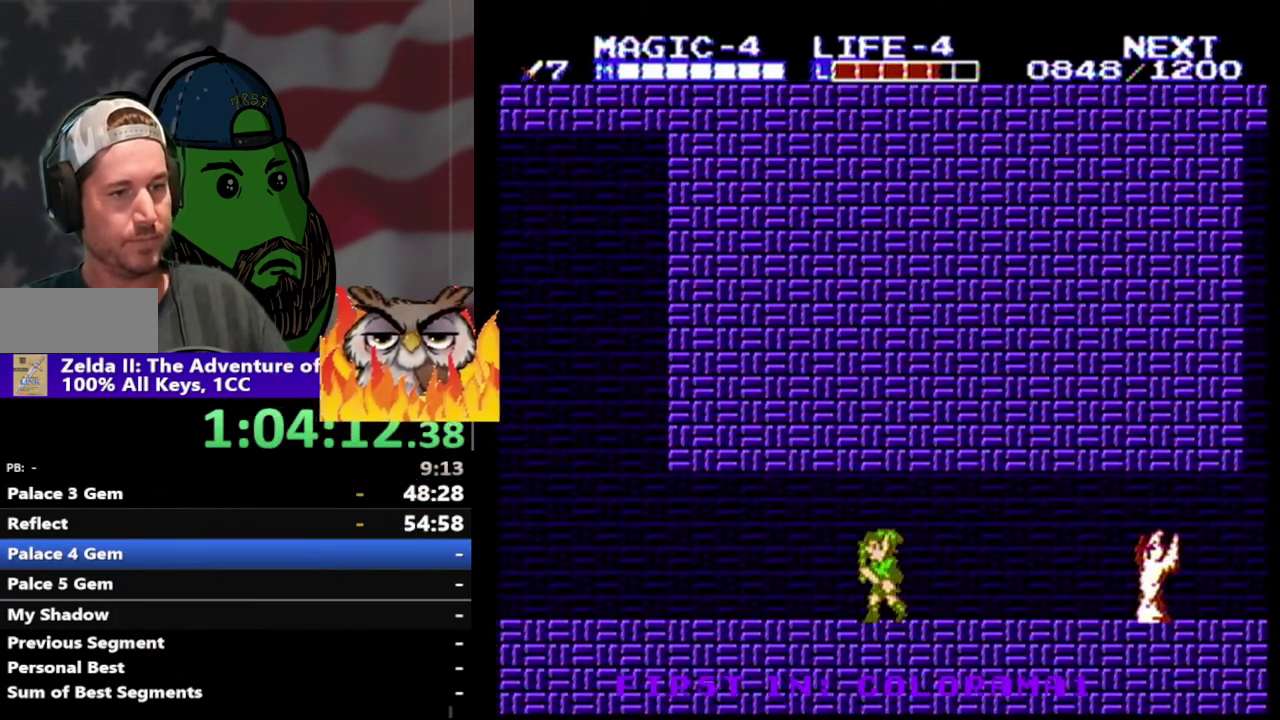
{"buttons": ["DPAD_LEFT"], "events": []}
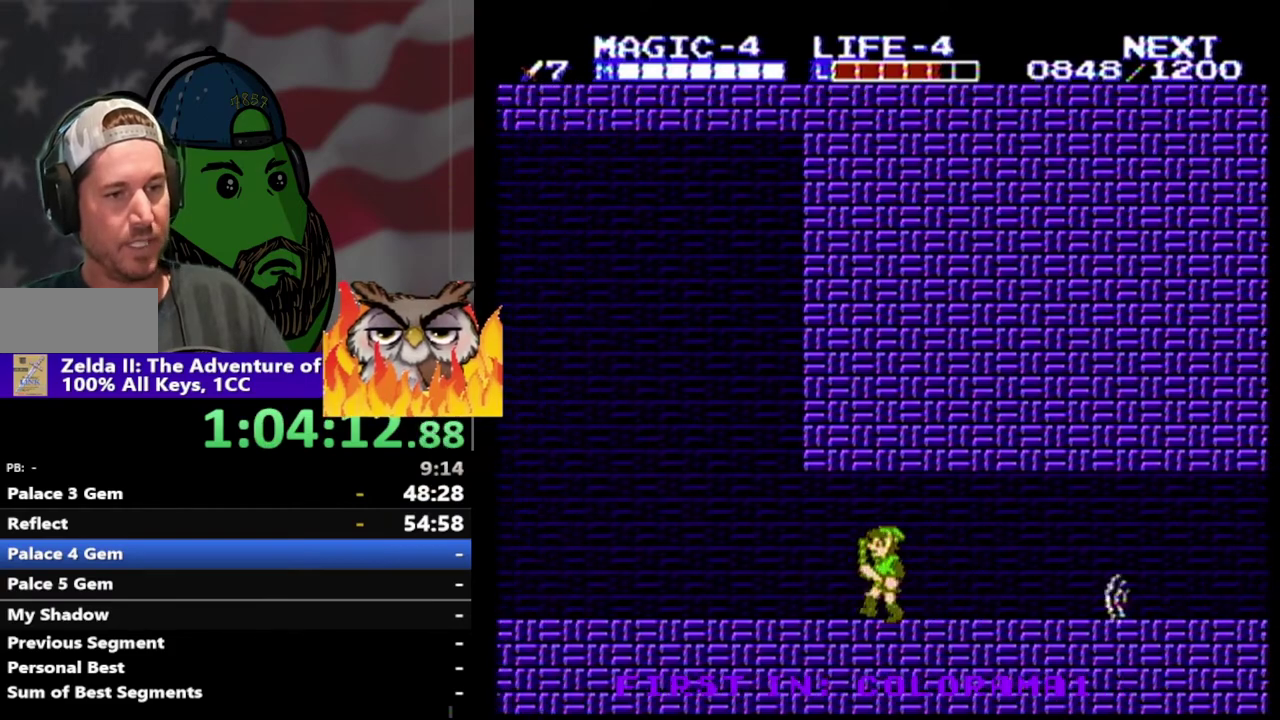
{"buttons": ["DPAD_LEFT"], "events": []}
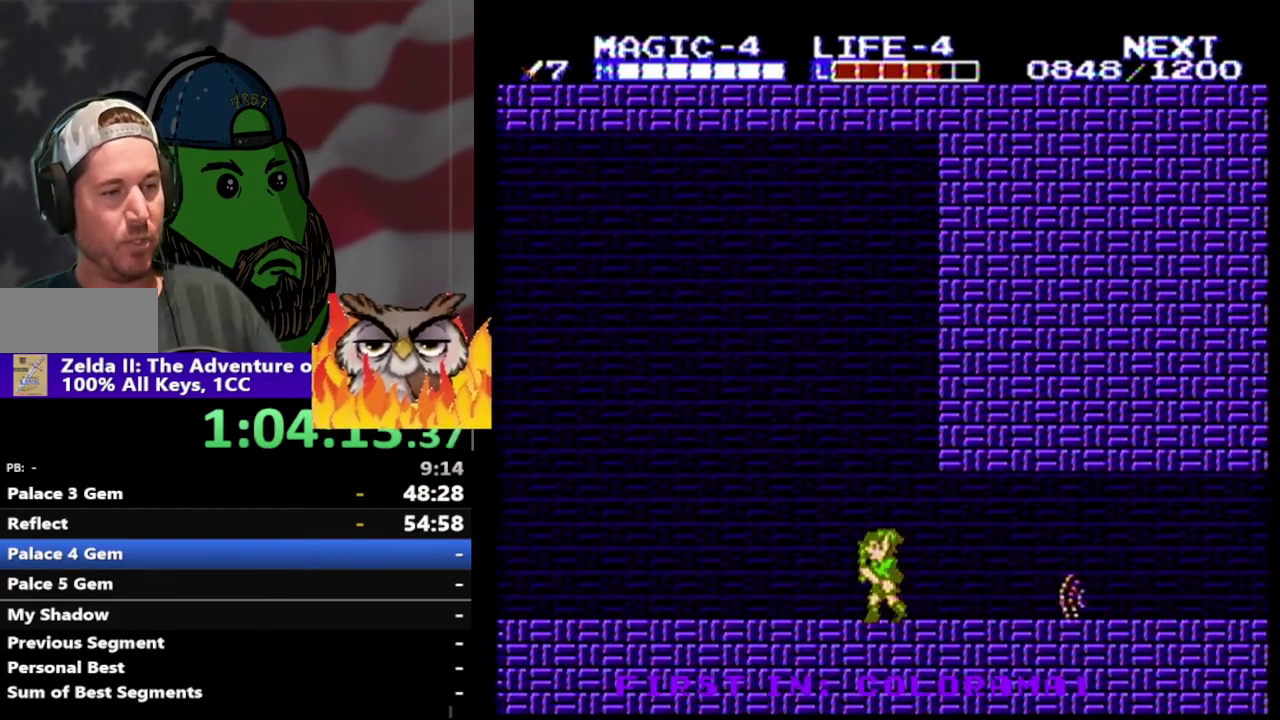
{"buttons": ["DPAD_RIGHT"], "events": [[200, "DPAD_LEFT", "up"], [467, "DPAD_RIGHT", "down"]]}
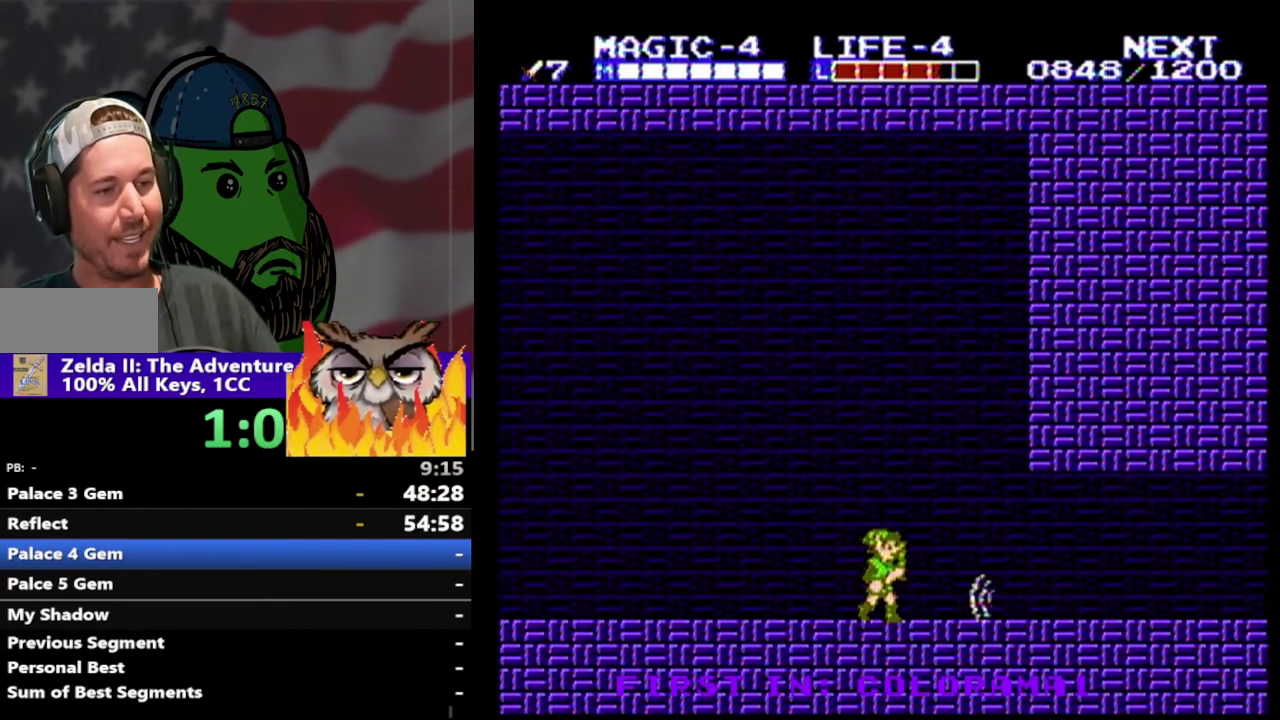
{"buttons": ["DPAD_LEFT"], "events": [[100, "A", "down"], [267, "A", "up"], [267, "DPAD_RIGHT", "up"], [433, "DPAD_LEFT", "down"]]}
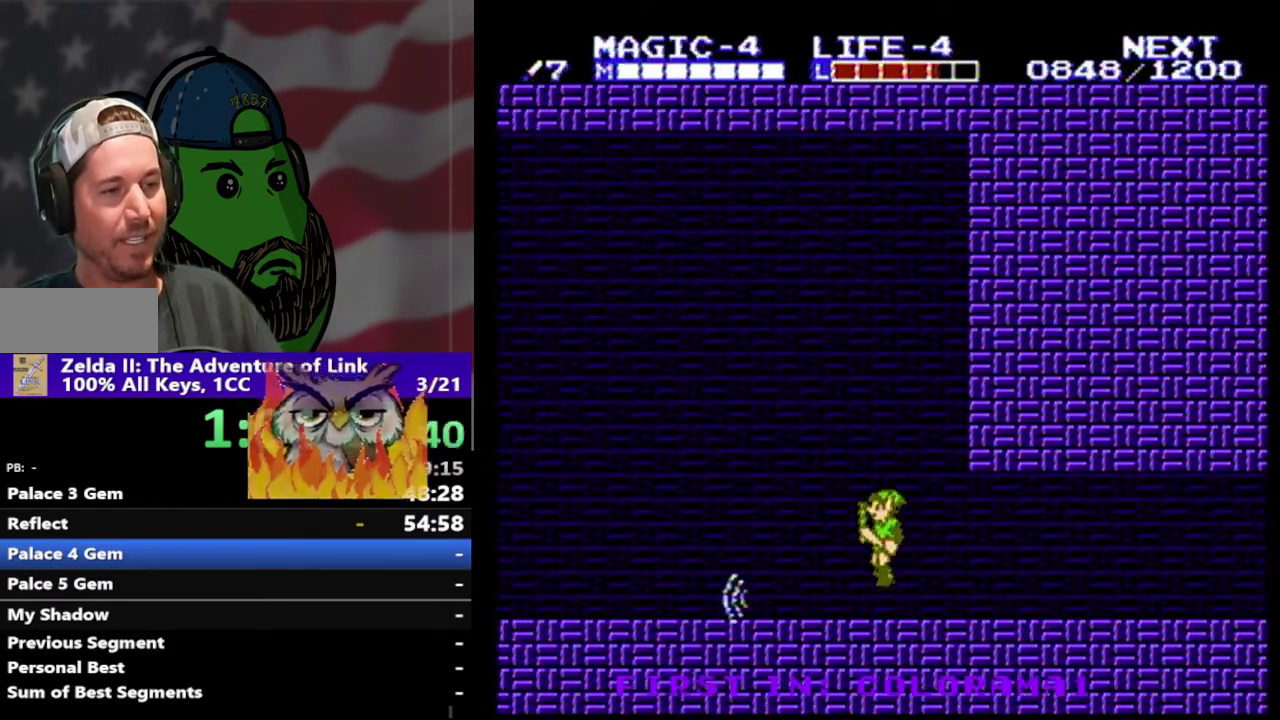
{"buttons": ["DPAD_LEFT"], "events": []}
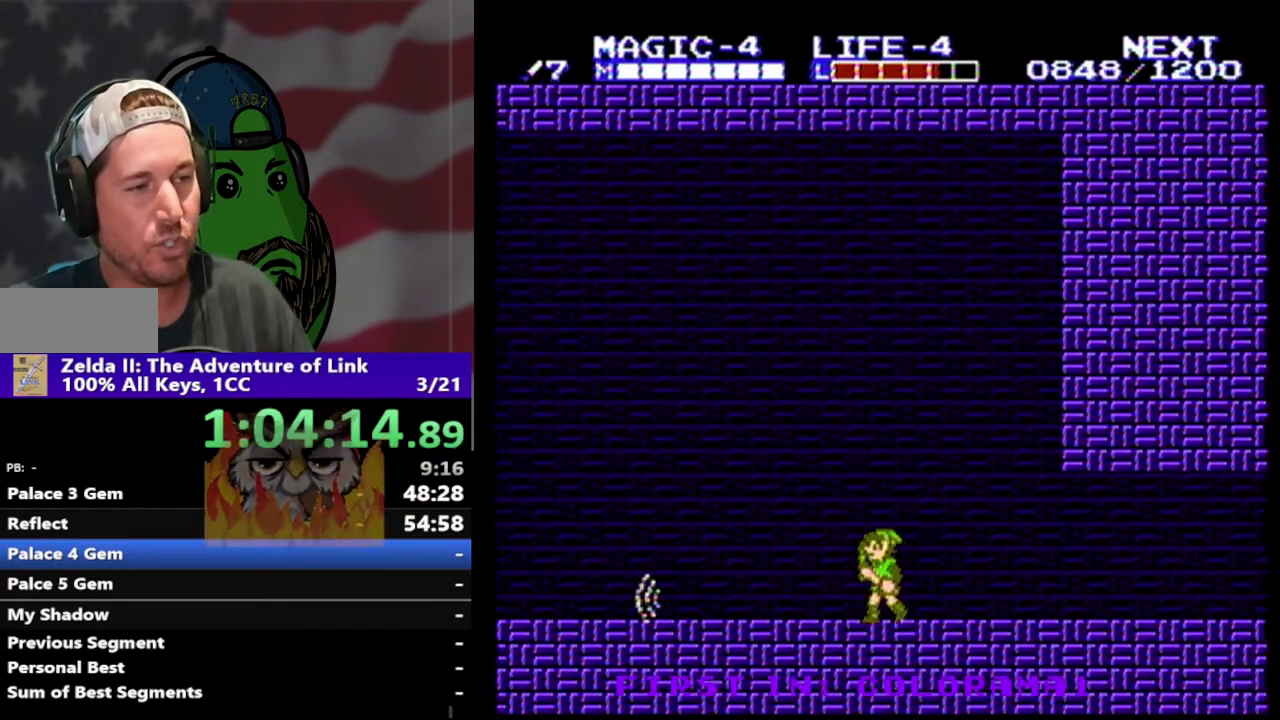
{"buttons": ["DPAD_LEFT"], "events": []}
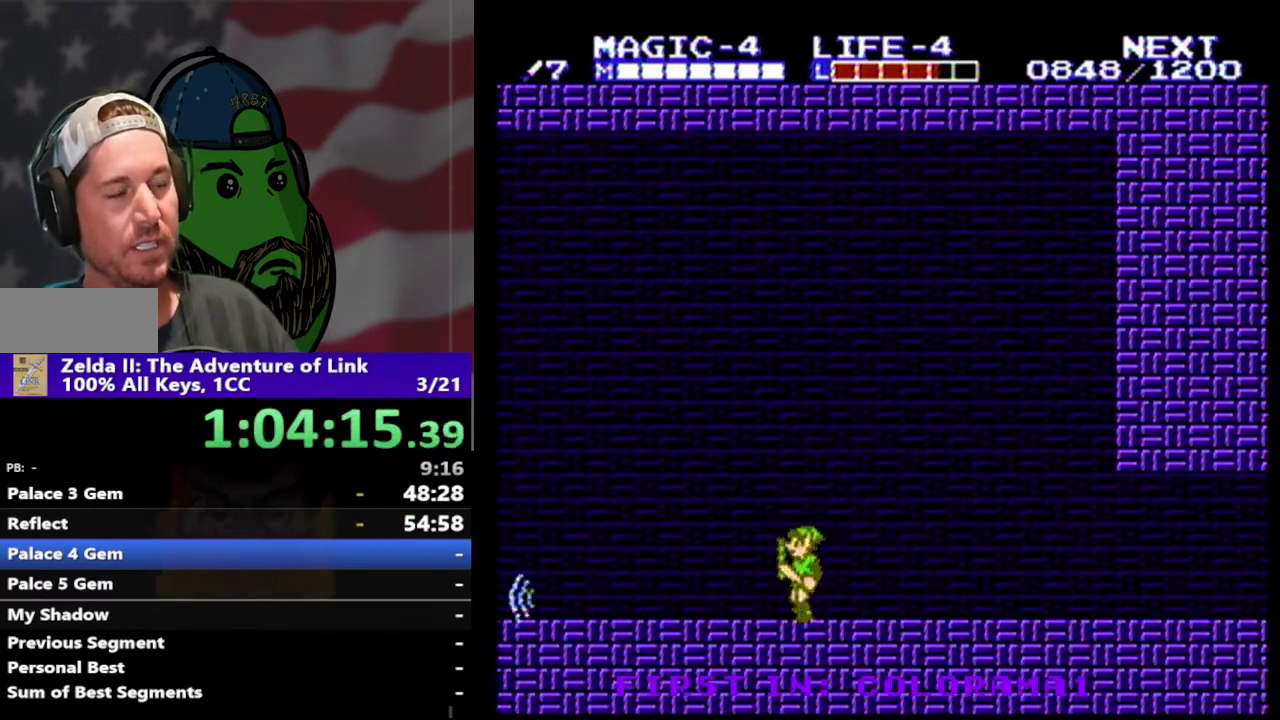
{"buttons": ["DPAD_LEFT"], "events": []}
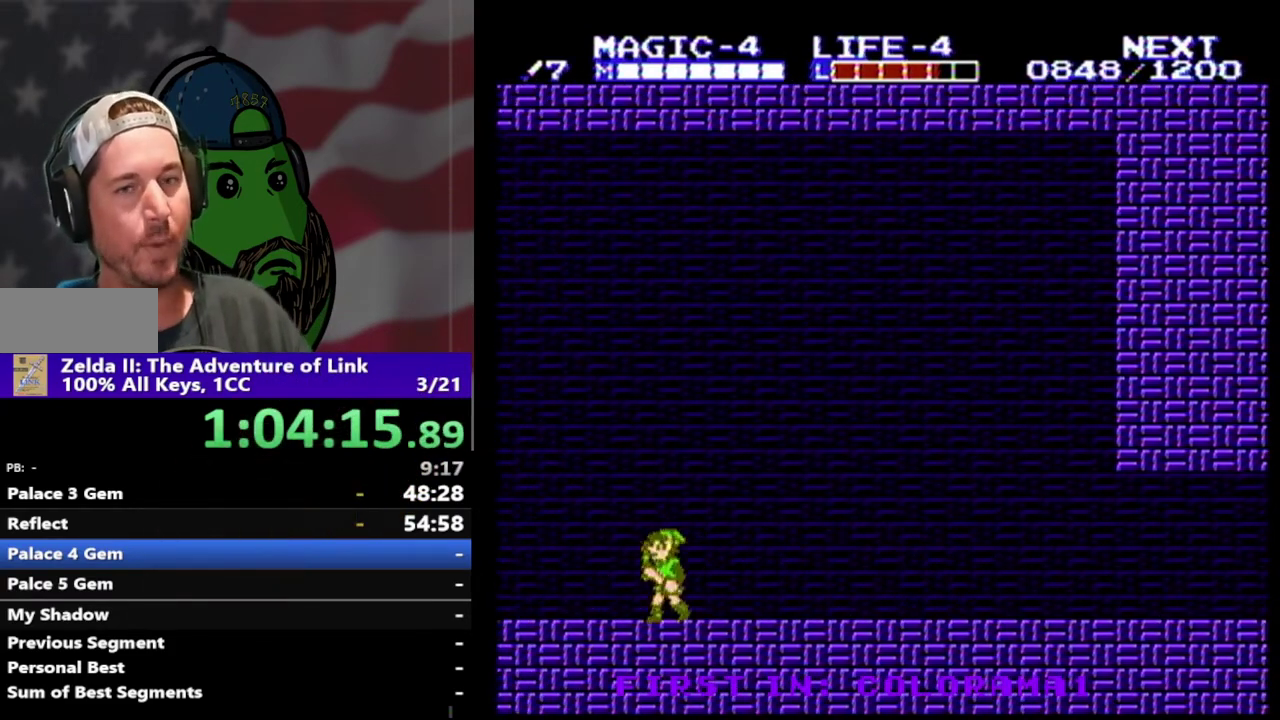
{"buttons": ["DPAD_LEFT"], "events": []}
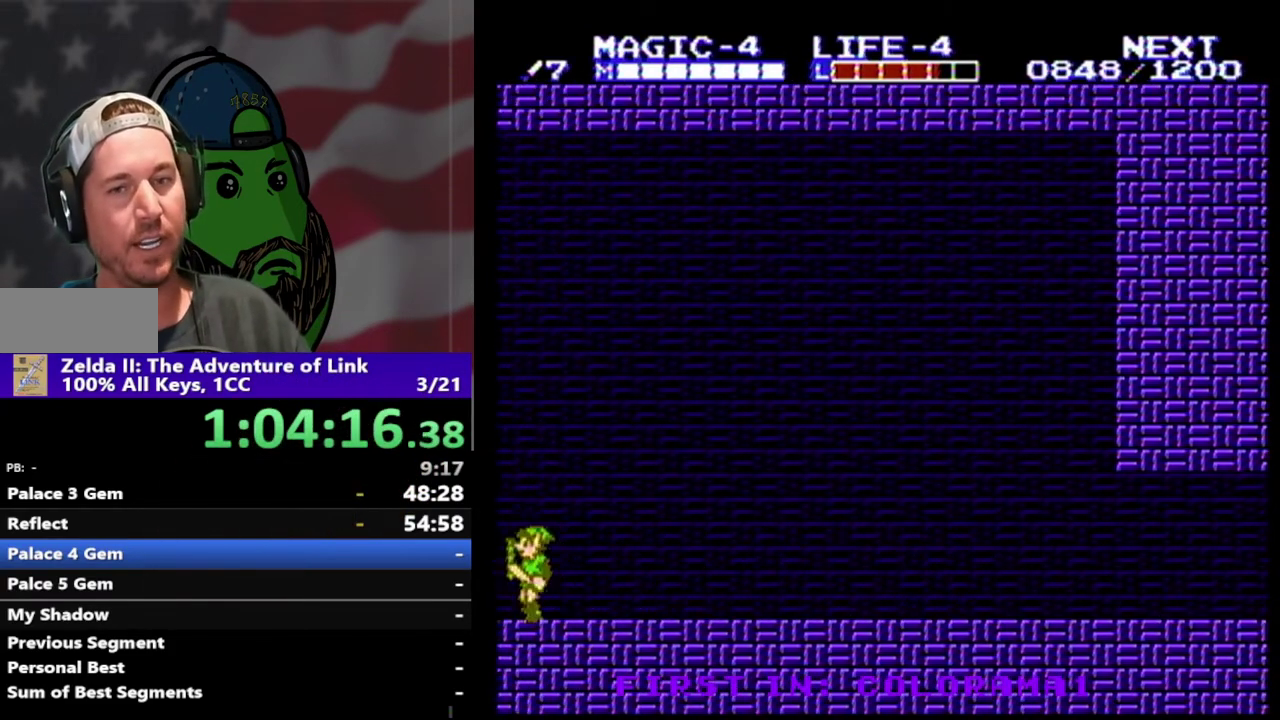
{"buttons": ["DPAD_LEFT"], "events": [[67, "DPAD_LEFT", "up"], [300, "DPAD_LEFT", "down"]]}
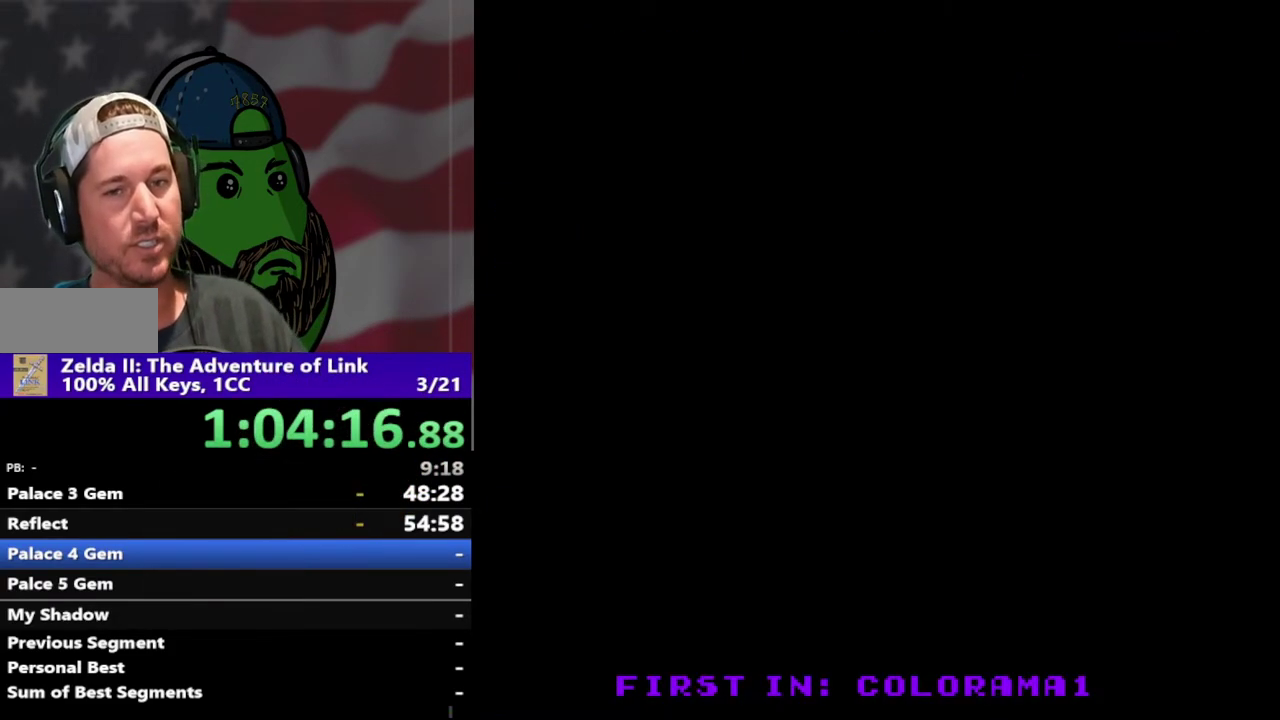
{"buttons": ["DPAD_LEFT"], "events": []}